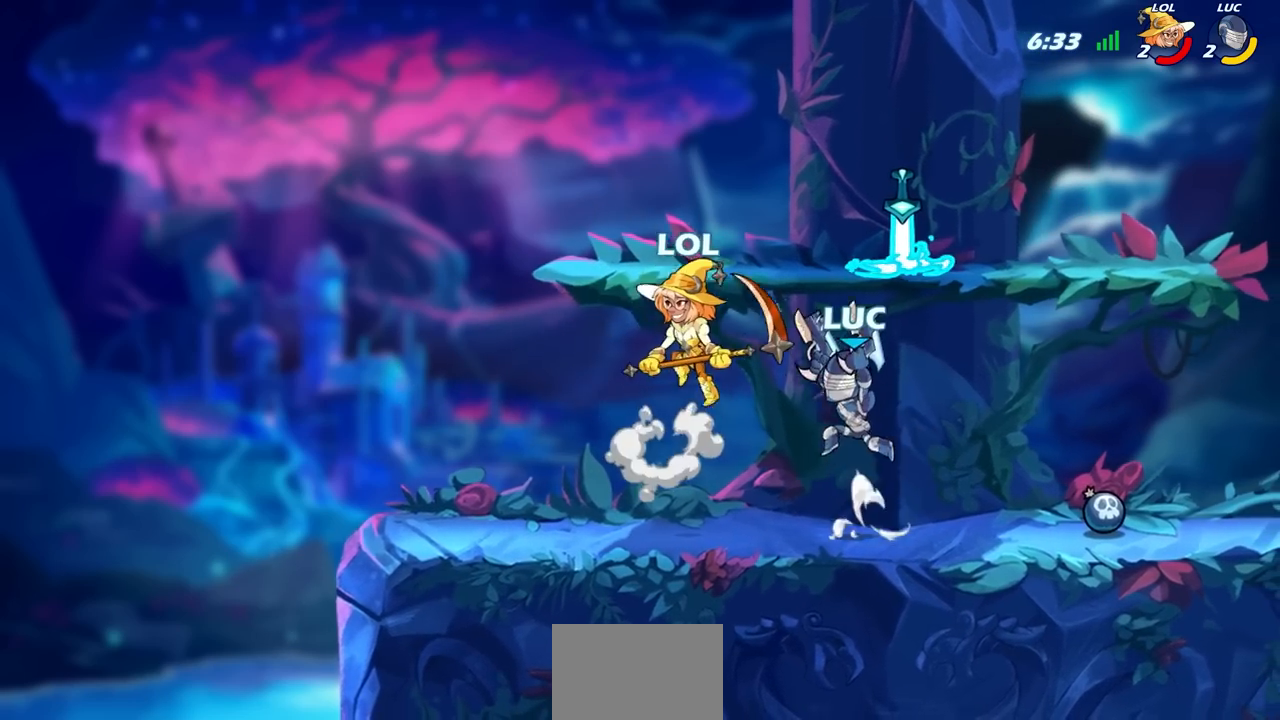
Gameplay with a controller (PlayStation layout); each line is a JSON object with the inputs held at the frame after it. "events" lists button and stick changes between this image and that frame as [ms after this image, input, new state], when the widget could be followed in between.
{"buttons": [], "left_stick": "left", "right_stick": "center", "events": [[17, "CIRCLE", "up"]]}
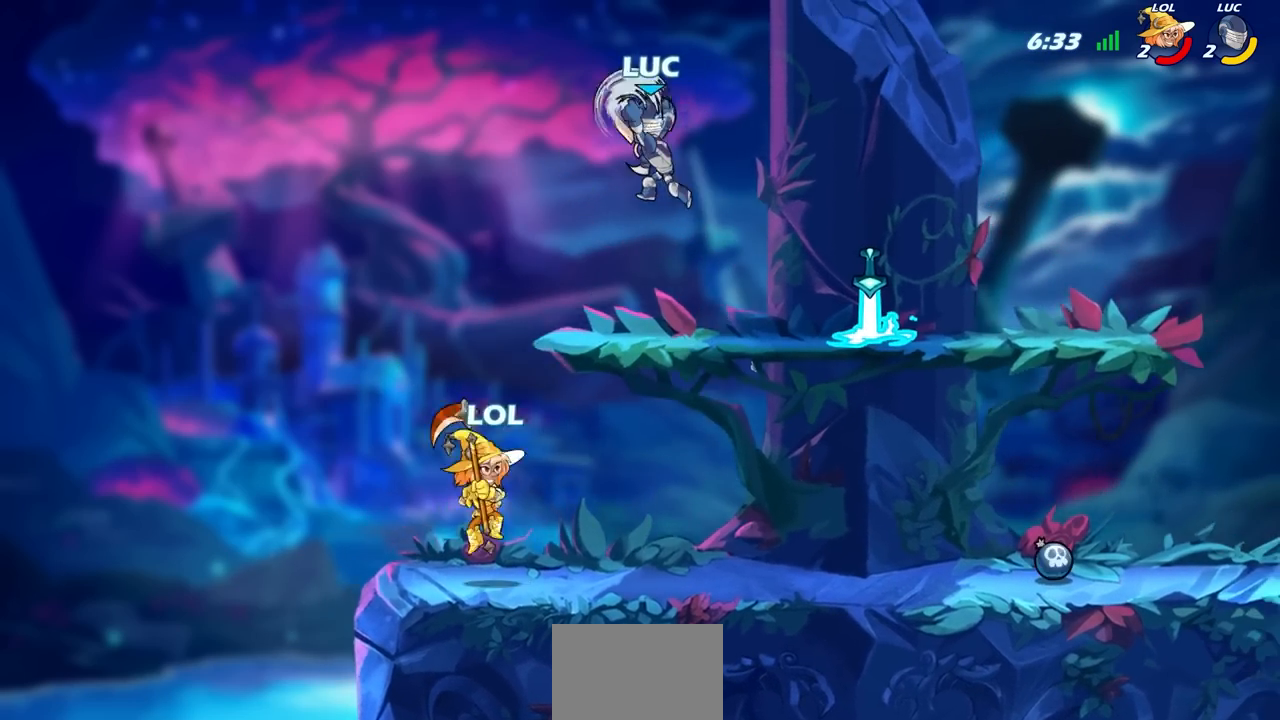
{"buttons": [], "left_stick": "right", "right_stick": "center", "events": [[183, "left_stick", "right"]]}
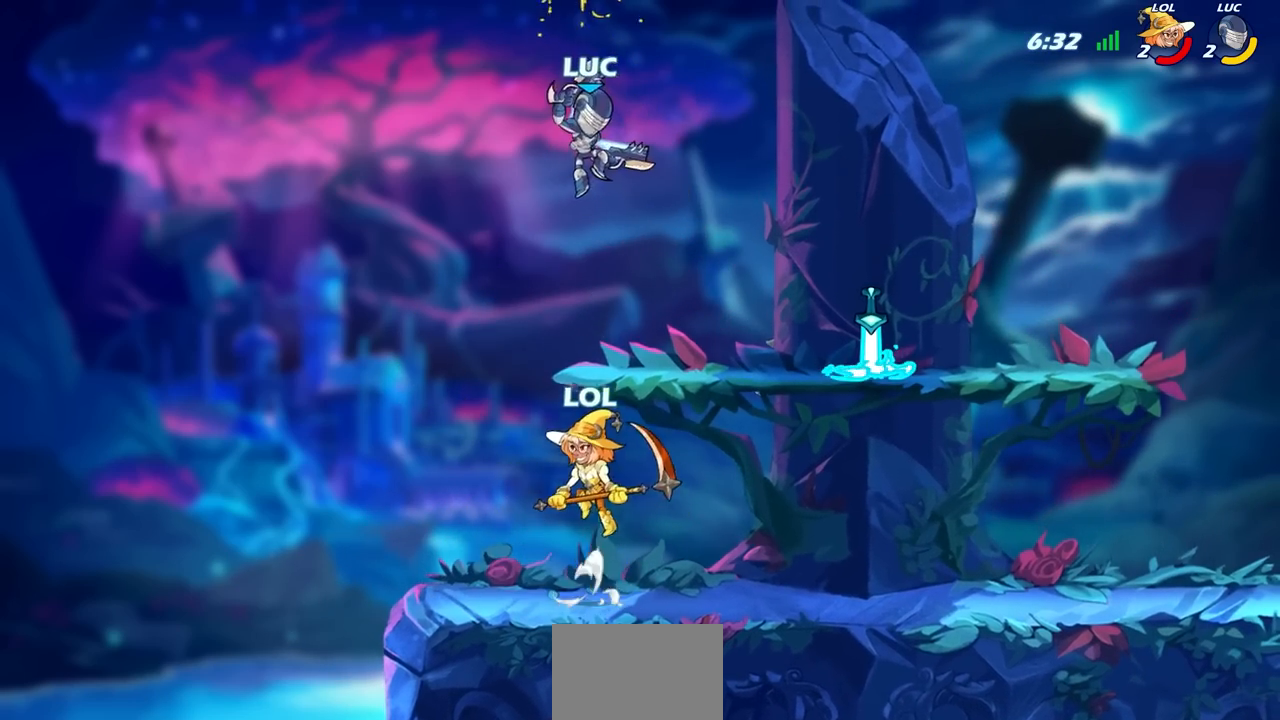
{"buttons": [], "left_stick": "up", "right_stick": "center", "events": [[300, "left_stick", "left"], [500, "left_stick", "up"]]}
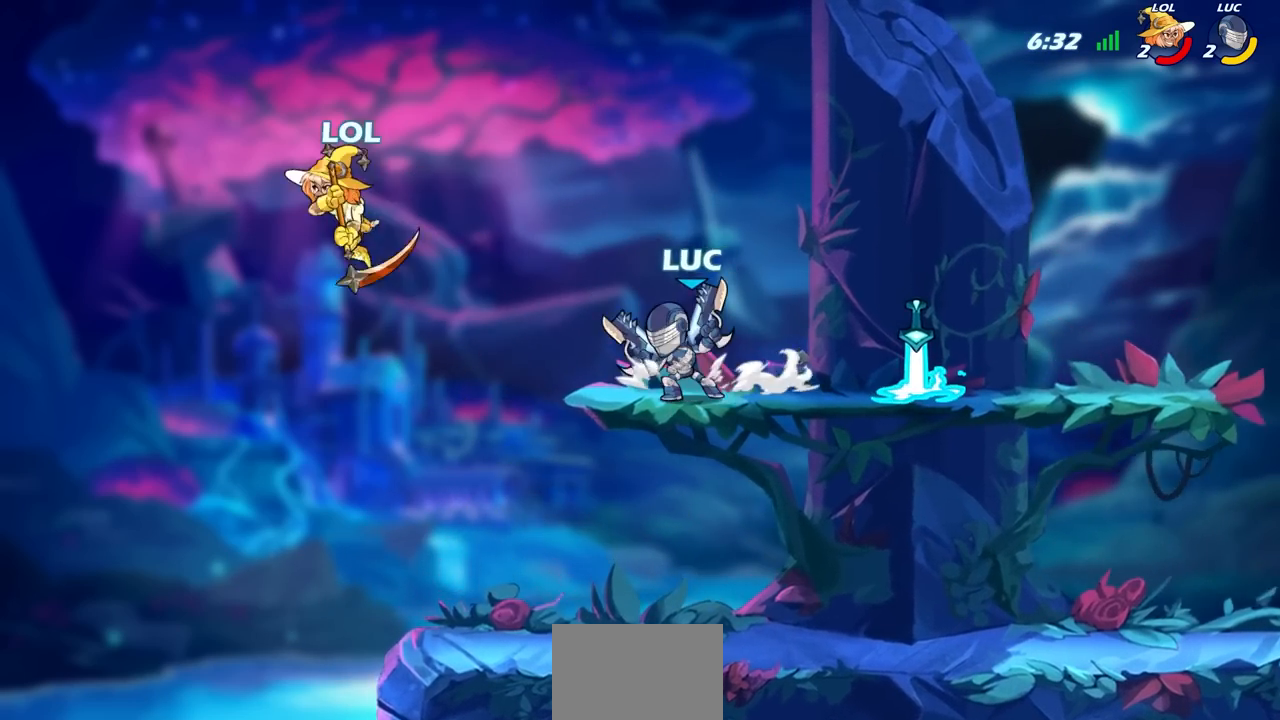
{"buttons": [], "left_stick": "left", "right_stick": "center", "events": [[117, "left_stick", "center"], [167, "CROSS", "down"], [167, "left_stick", "left"], [217, "L3", "down"], [217, "SQUARE", "down"], [250, "CROSS", "up"], [317, "SQUARE", "up"], [467, "L3", "up"]]}
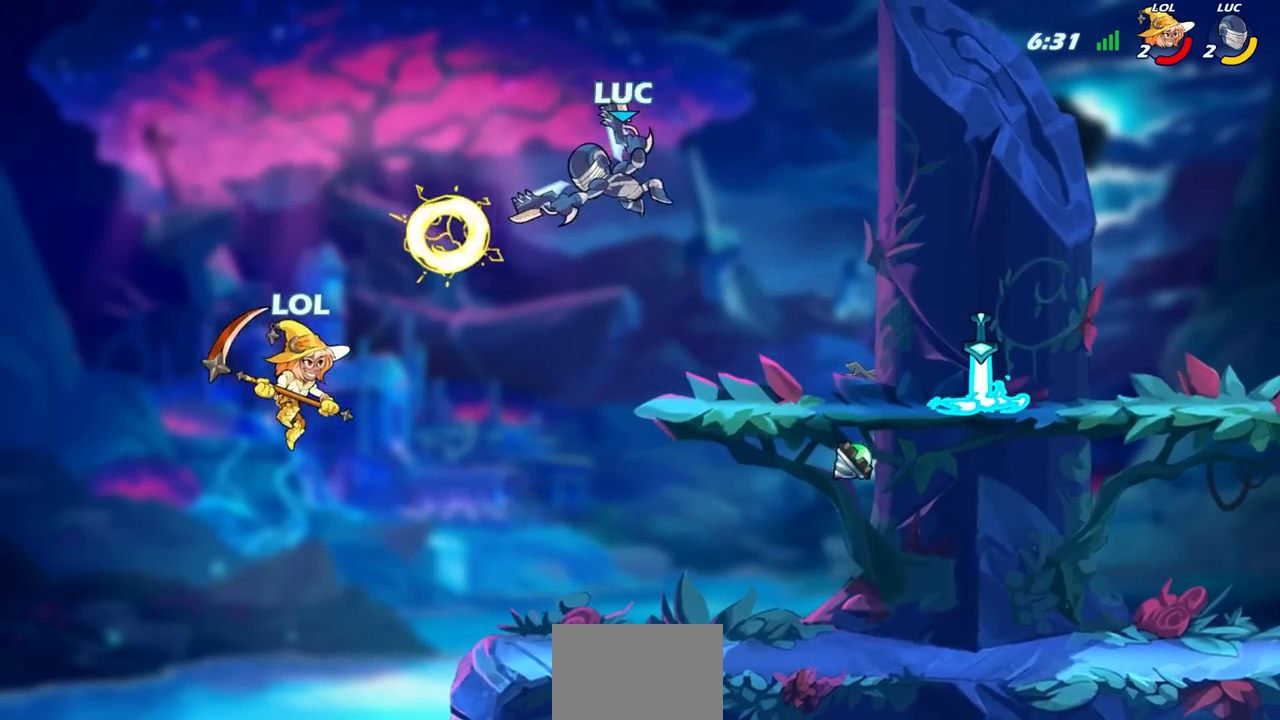
{"buttons": [], "left_stick": "down-right", "right_stick": "center", "events": [[250, "left_stick", "up"], [300, "left_stick", "right"], [400, "left_stick", "down-right"]]}
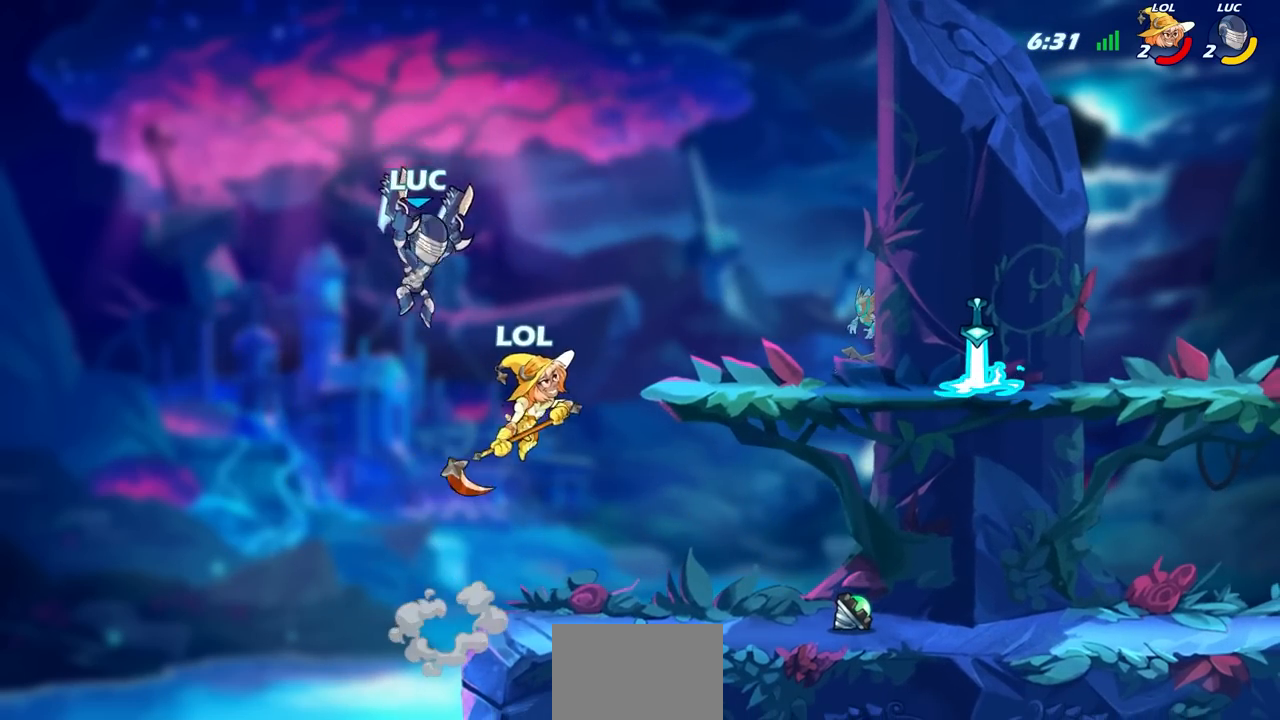
{"buttons": [], "left_stick": "down-right", "right_stick": "center", "events": [[17, "CROSS", "down"], [50, "left_stick", "right"], [183, "CROSS", "up"], [300, "left_stick", "down-right"]]}
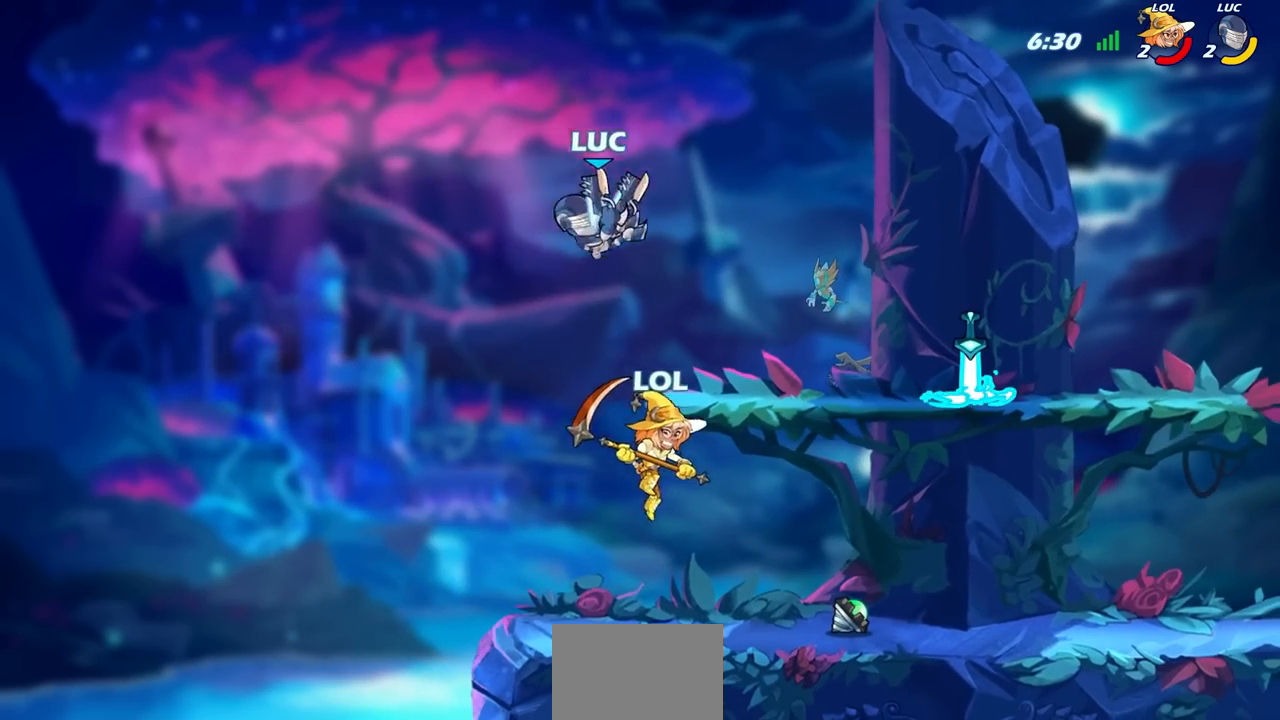
{"buttons": [], "left_stick": "left", "right_stick": "center", "events": [[117, "left_stick", "right"], [150, "SQUARE", "down"], [217, "SQUARE", "up"], [267, "left_stick", "left"], [317, "L3", "down"], [450, "L3", "up"]]}
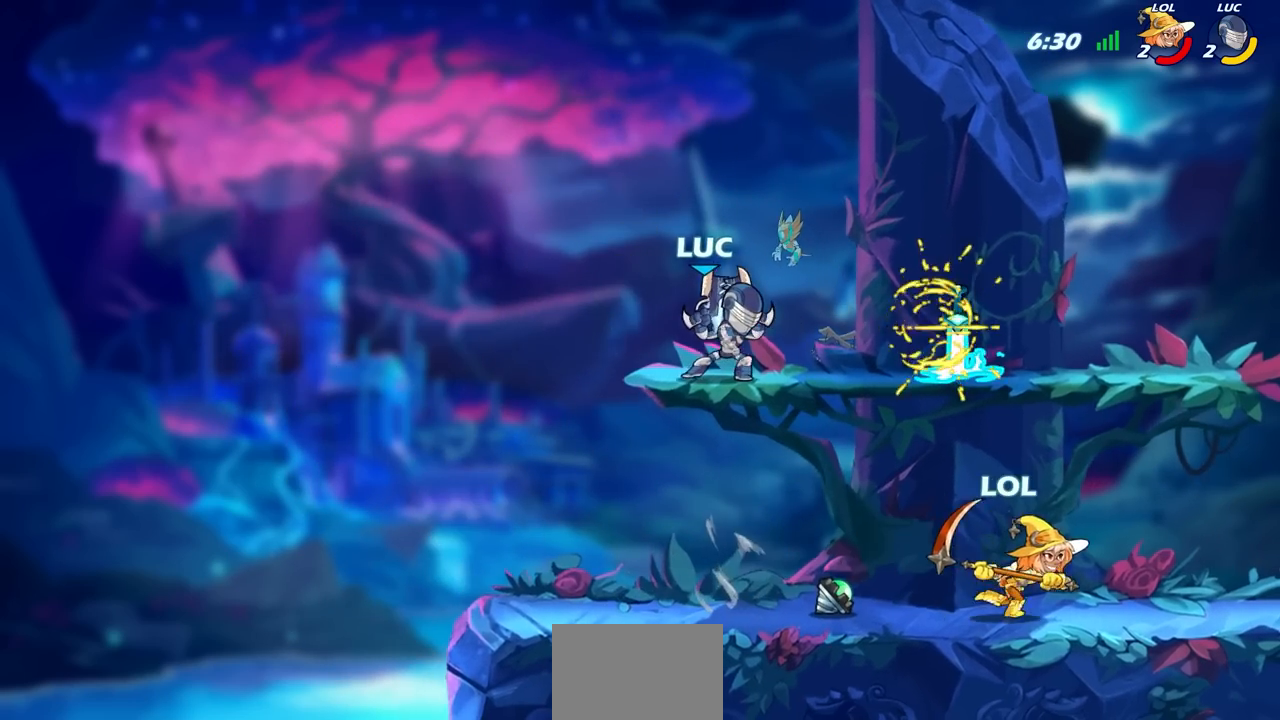
{"buttons": [], "left_stick": "up-left", "right_stick": "center", "events": [[83, "left_stick", "center"], [217, "left_stick", "down-left"], [383, "left_stick", "down-right"], [433, "SQUARE", "down"], [450, "left_stick", "up-right"], [500, "SQUARE", "up"], [500, "left_stick", "up-left"]]}
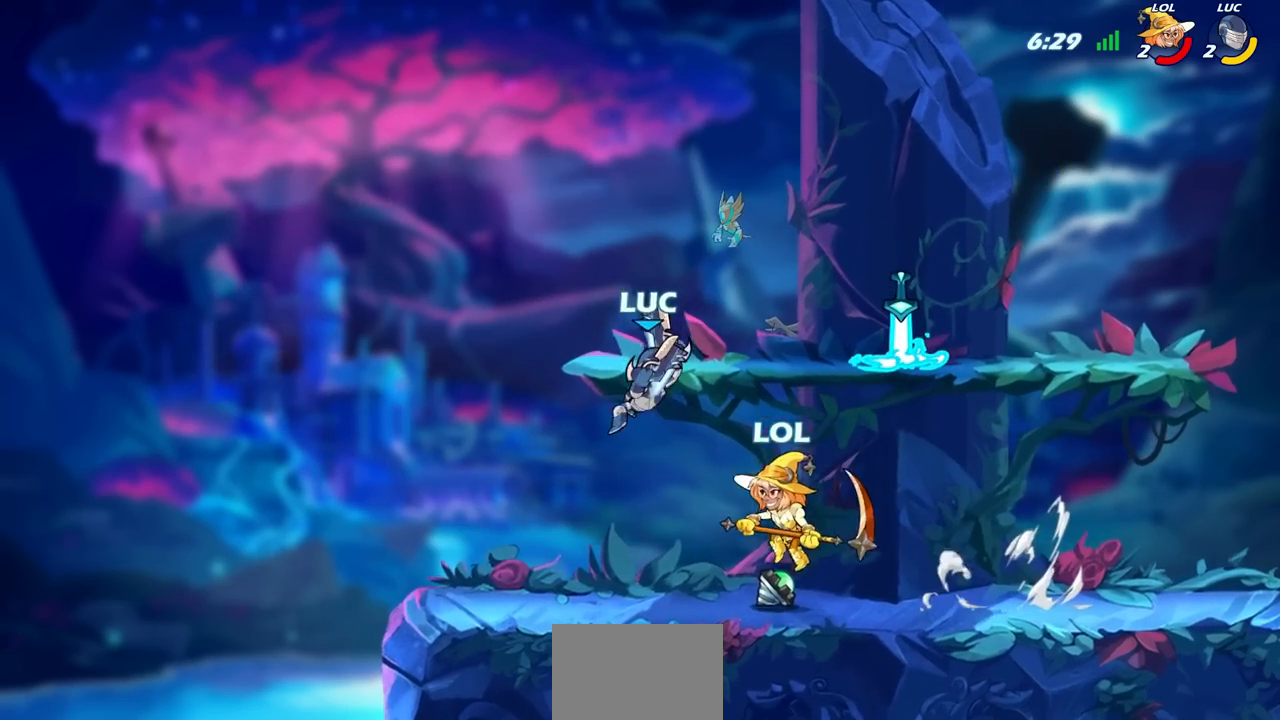
{"buttons": [], "left_stick": "left", "right_stick": "center", "events": [[33, "L3", "down"], [50, "left_stick", "left"], [367, "L3", "up"]]}
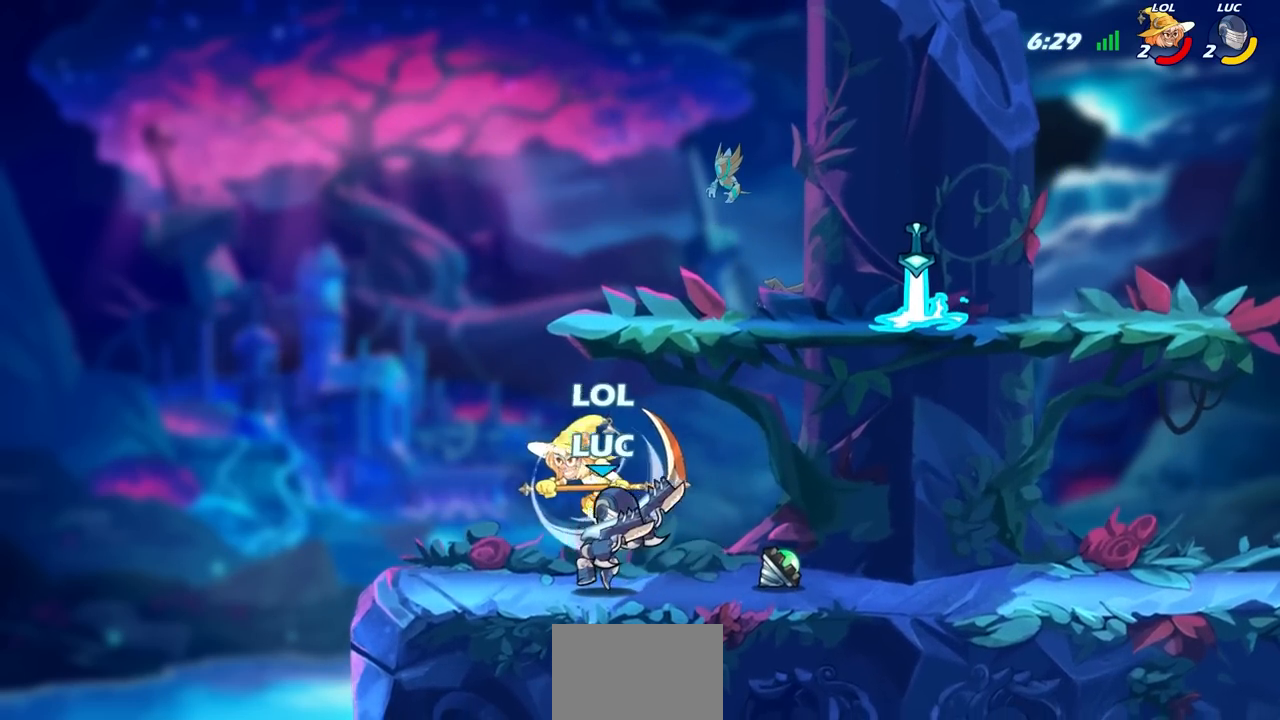
{"buttons": ["R2"], "left_stick": "center", "right_stick": "center", "events": [[33, "left_stick", "up-right"], [150, "left_stick", "center"], [233, "R2", "down"]]}
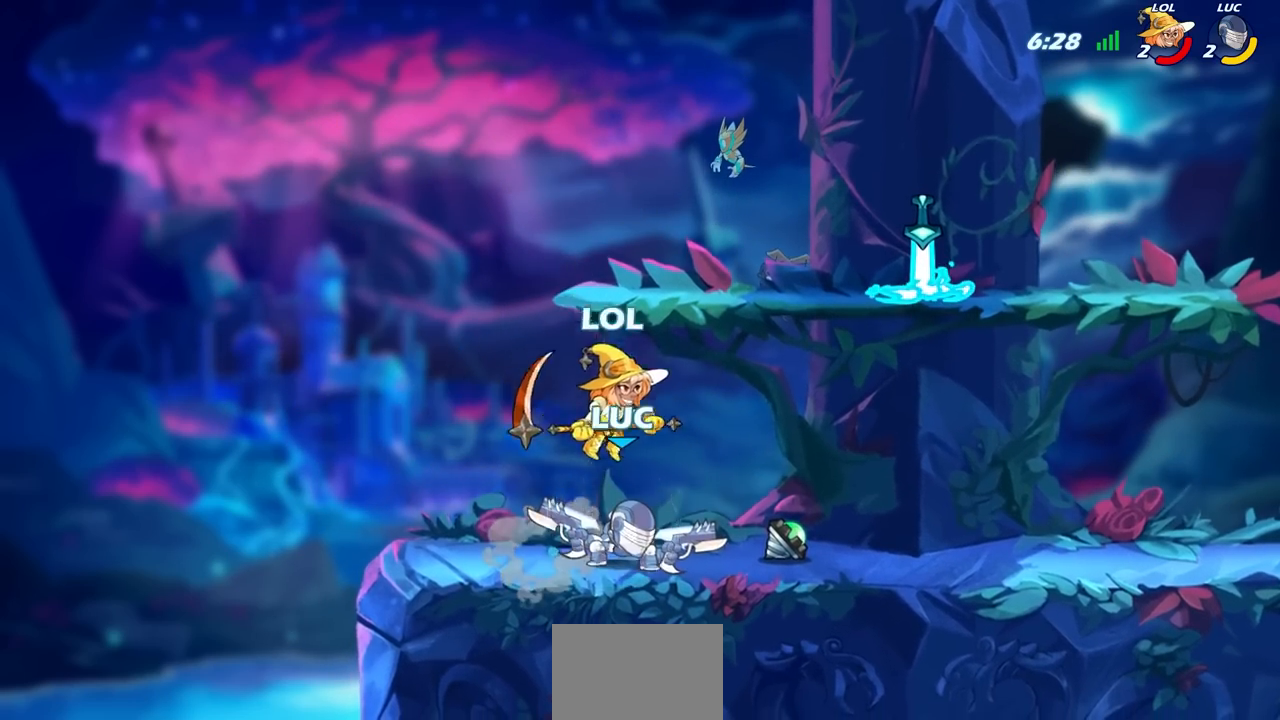
{"buttons": [], "left_stick": "center", "right_stick": "center", "events": [[83, "R2", "up"], [100, "left_stick", "down"], [133, "CROSS", "down"], [167, "SQUARE", "down"], [217, "CROSS", "up"], [250, "SQUARE", "up"], [433, "left_stick", "center"]]}
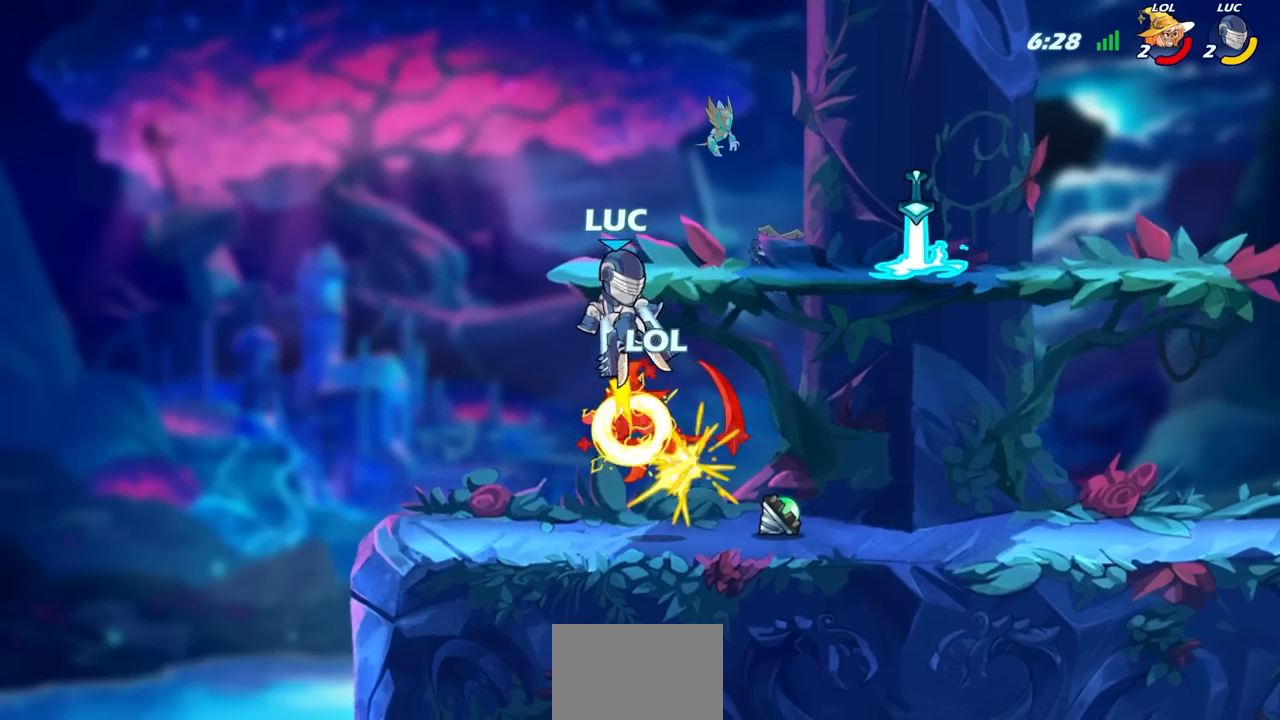
{"buttons": [], "left_stick": "right", "right_stick": "center", "events": [[367, "left_stick", "right"]]}
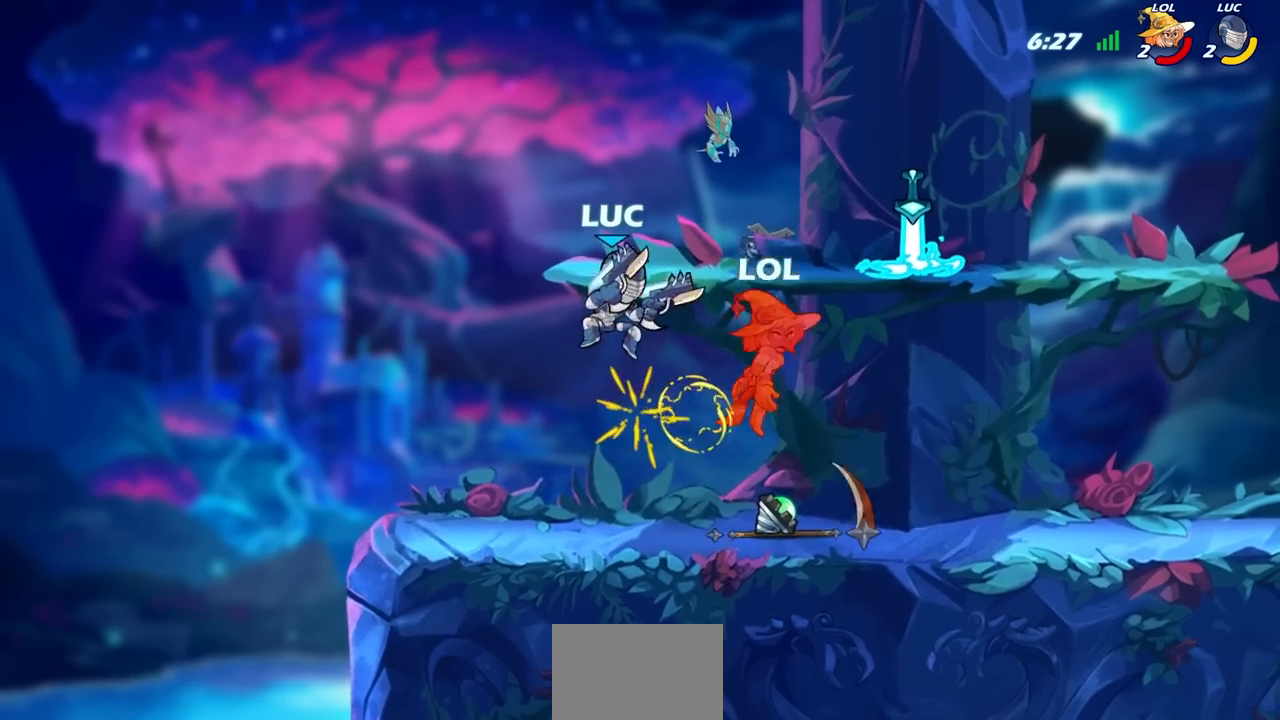
{"buttons": [], "left_stick": "left", "right_stick": "center", "events": [[50, "R2", "down"], [400, "R2", "up"], [400, "left_stick", "left"]]}
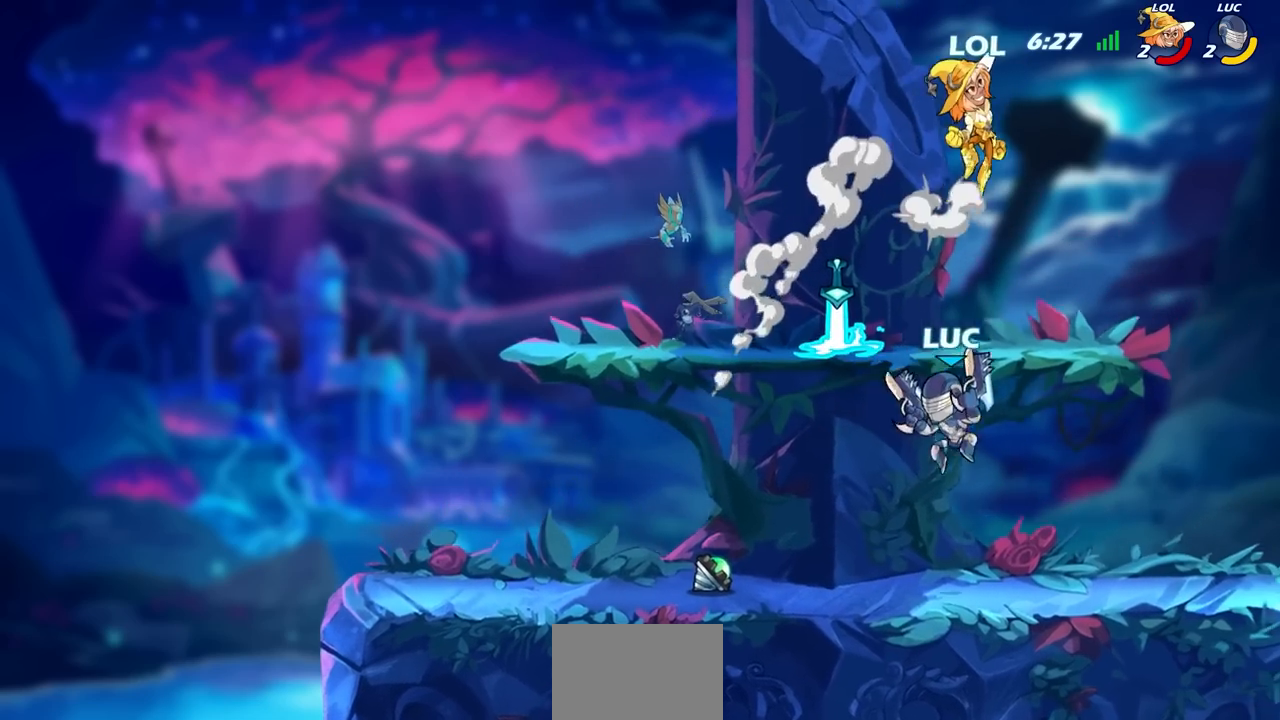
{"buttons": [], "left_stick": "up", "right_stick": "center", "events": [[350, "CROSS", "down"], [400, "CIRCLE", "down"], [417, "CROSS", "up"], [467, "CIRCLE", "up"], [467, "left_stick", "up"]]}
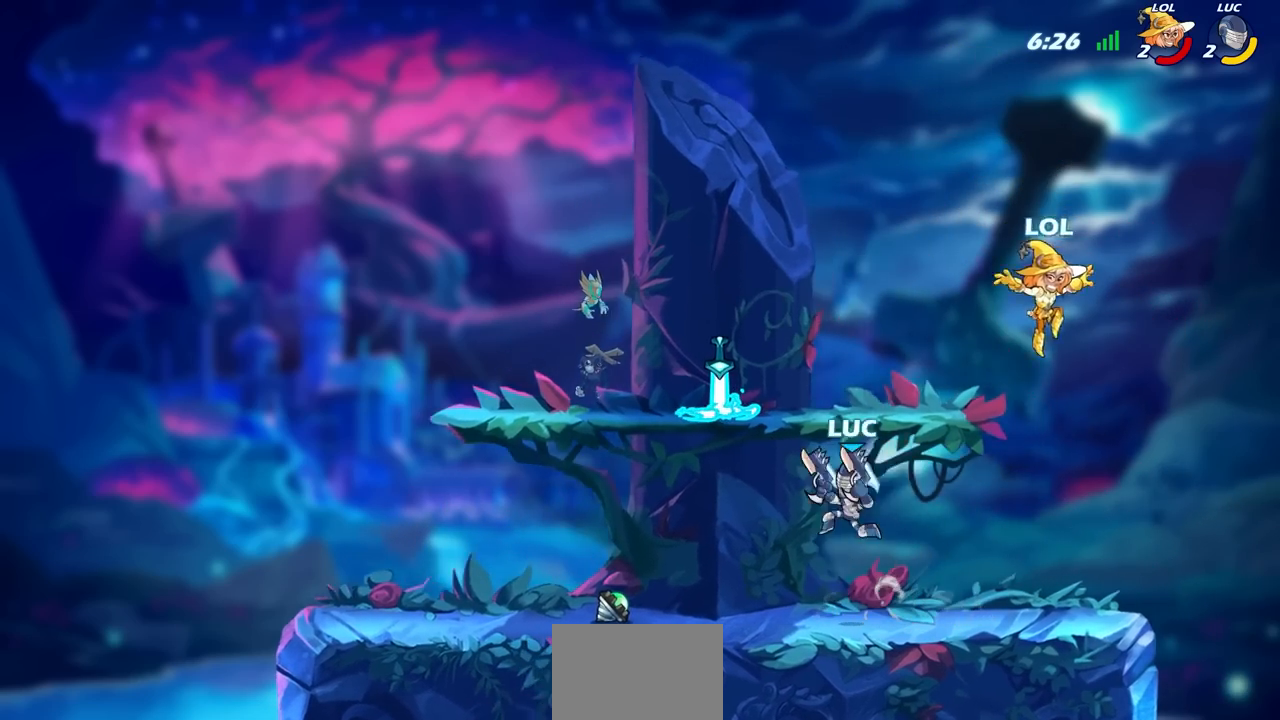
{"buttons": [], "left_stick": "right", "right_stick": "center", "events": [[67, "left_stick", "right"]]}
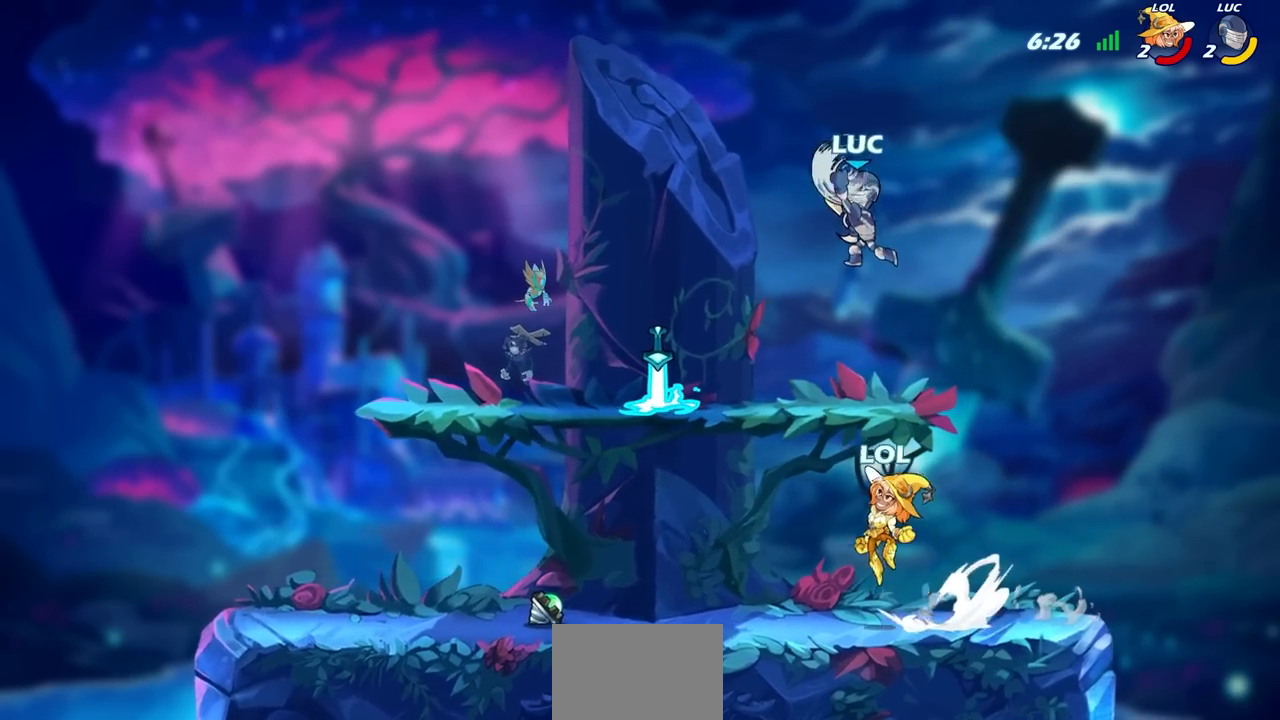
{"buttons": [], "left_stick": "right", "right_stick": "center", "events": [[217, "left_stick", "up"], [367, "left_stick", "center"], [467, "left_stick", "right"]]}
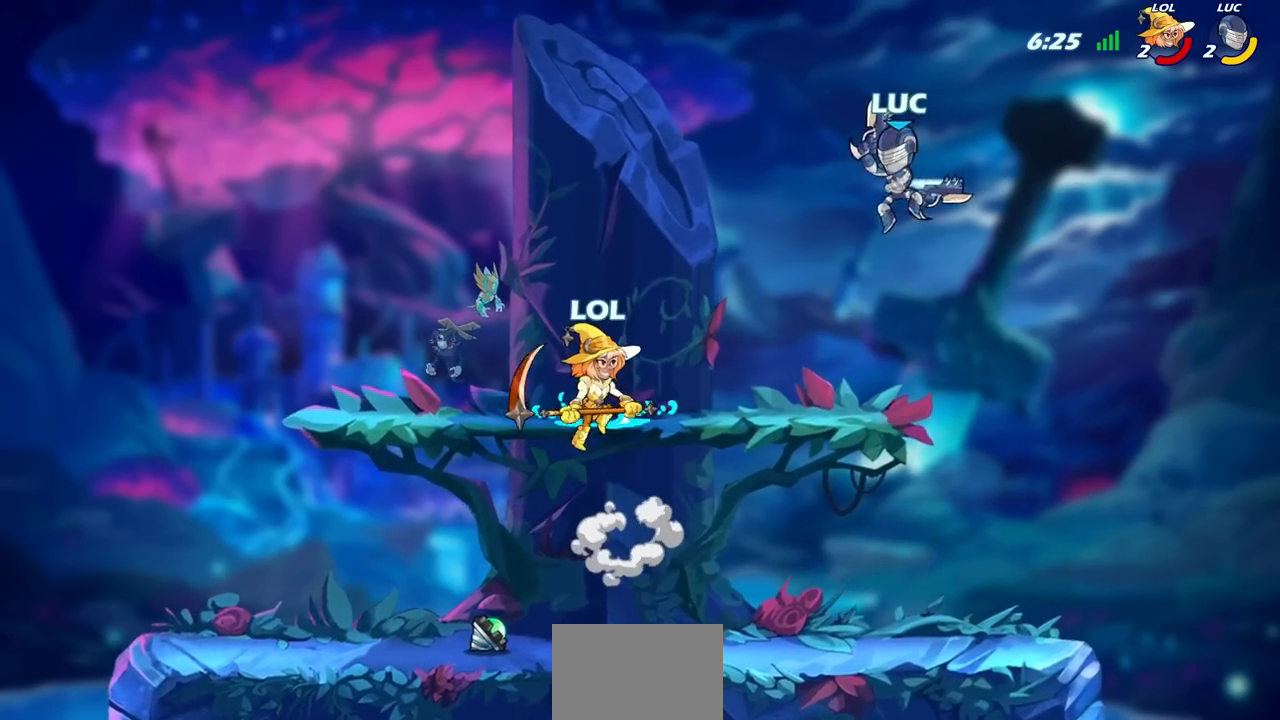
{"buttons": [], "left_stick": "right", "right_stick": "center", "events": [[83, "left_stick", "down-right"], [367, "left_stick", "down-left"], [483, "left_stick", "right"]]}
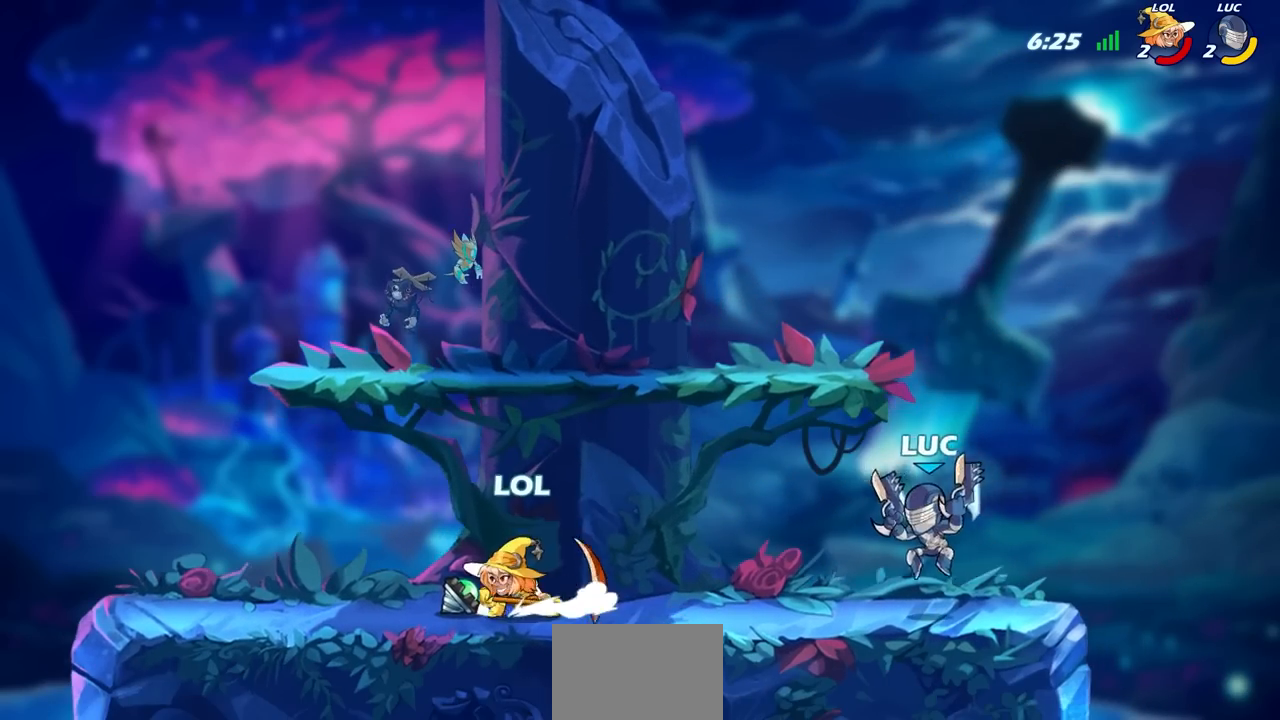
{"buttons": [], "left_stick": "center", "right_stick": "center", "events": [[133, "left_stick", "left"], [267, "left_stick", "down-left"], [333, "CIRCLE", "down"], [333, "R2", "down"], [383, "R2", "up"], [417, "CIRCLE", "up"], [433, "left_stick", "center"]]}
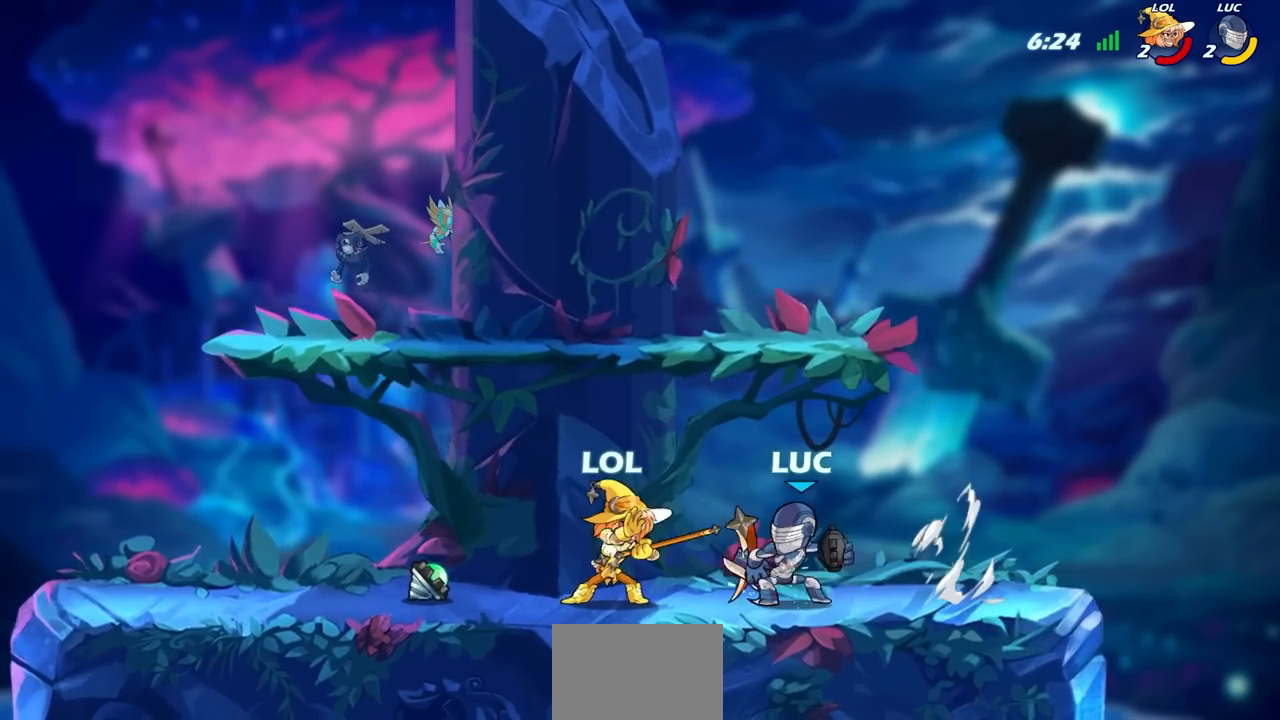
{"buttons": [], "left_stick": "center", "right_stick": "center", "events": []}
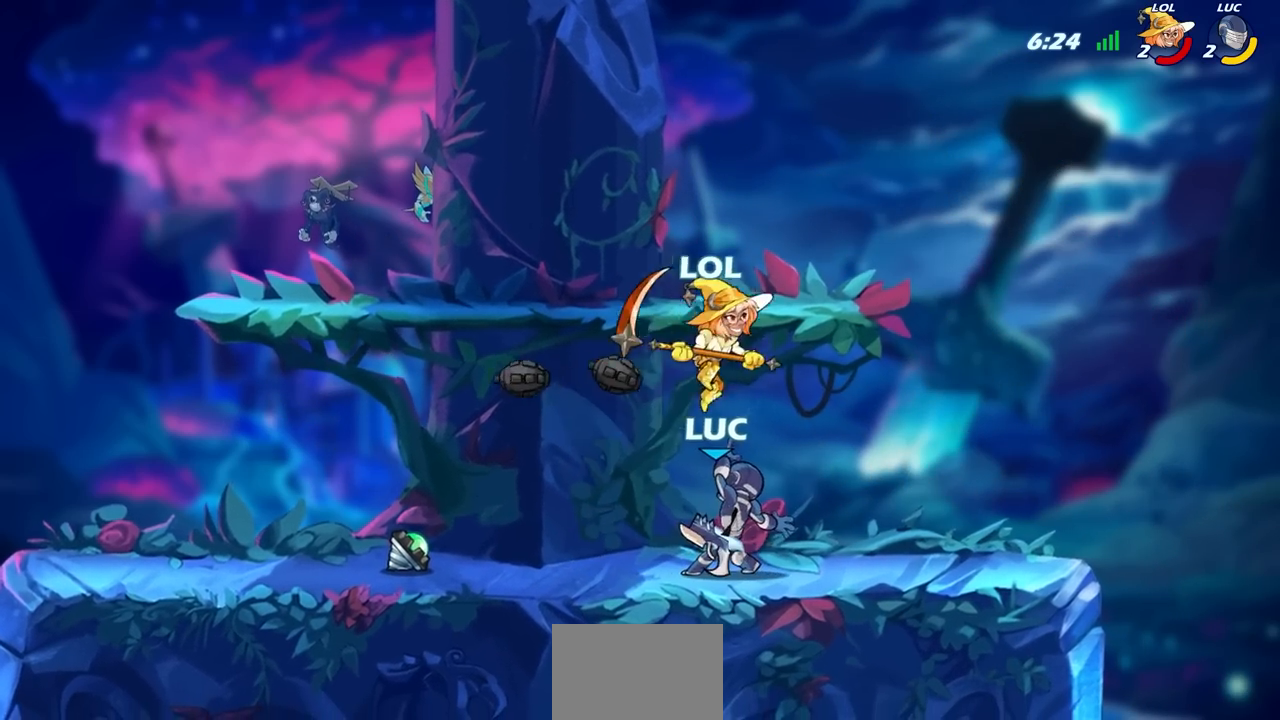
{"buttons": [], "left_stick": "up-right", "right_stick": "center", "events": [[200, "left_stick", "right"], [333, "CROSS", "down"], [450, "left_stick", "up-right"], [500, "CROSS", "up"]]}
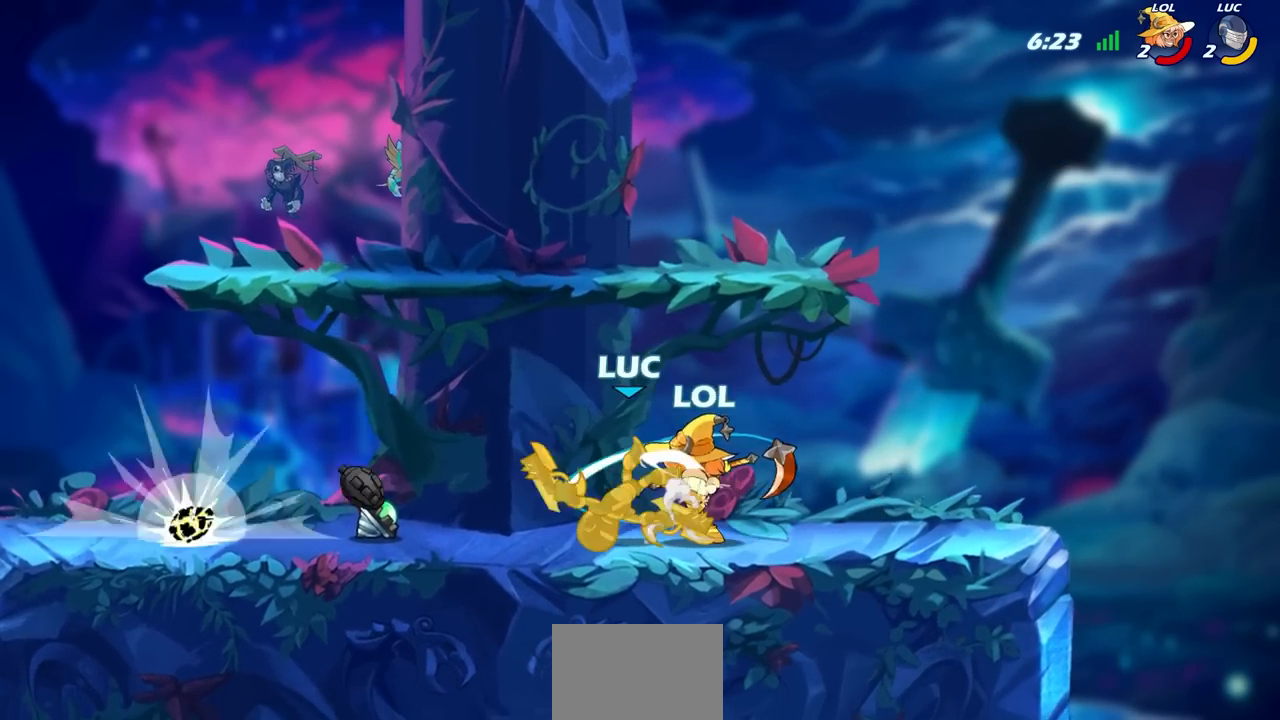
{"buttons": [], "left_stick": "down-left", "right_stick": "center", "events": [[217, "left_stick", "center"], [350, "left_stick", "left"], [433, "left_stick", "down-left"]]}
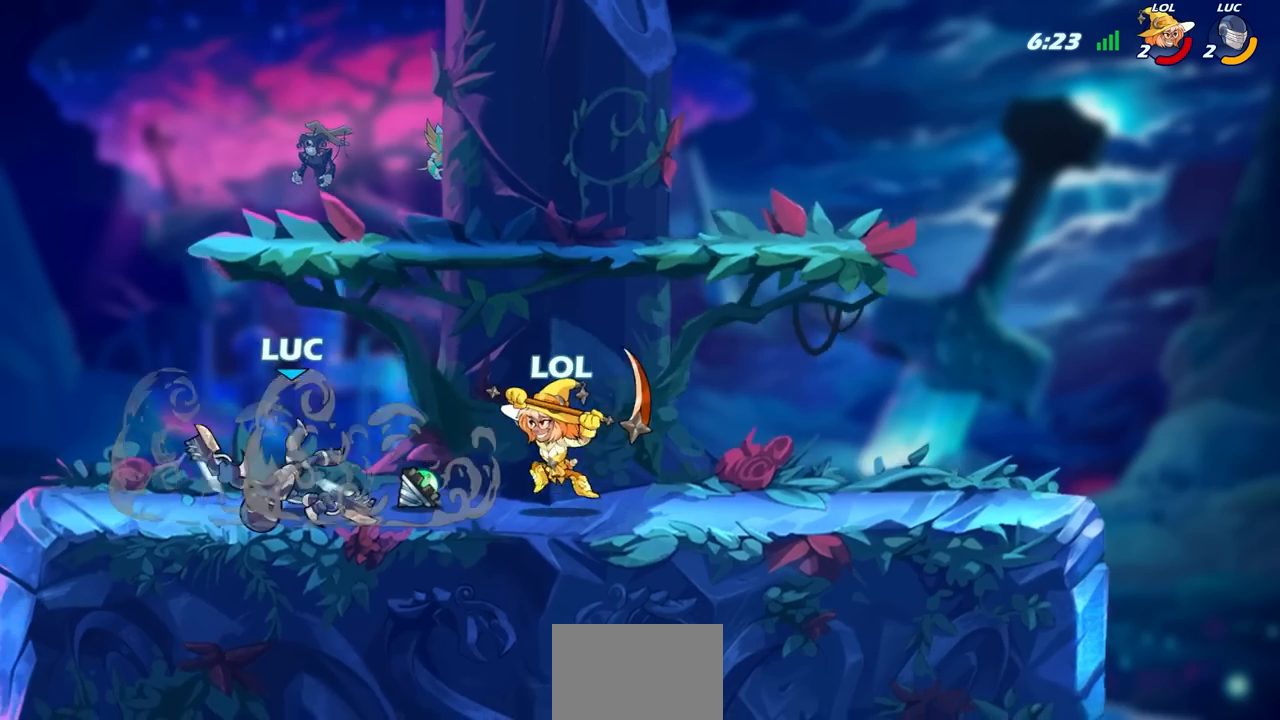
{"buttons": ["CIRCLE", "R2"], "left_stick": "right", "right_stick": "center", "events": [[17, "R2", "down"], [200, "R2", "up"], [267, "left_stick", "right"], [400, "R2", "down"], [450, "CIRCLE", "down"]]}
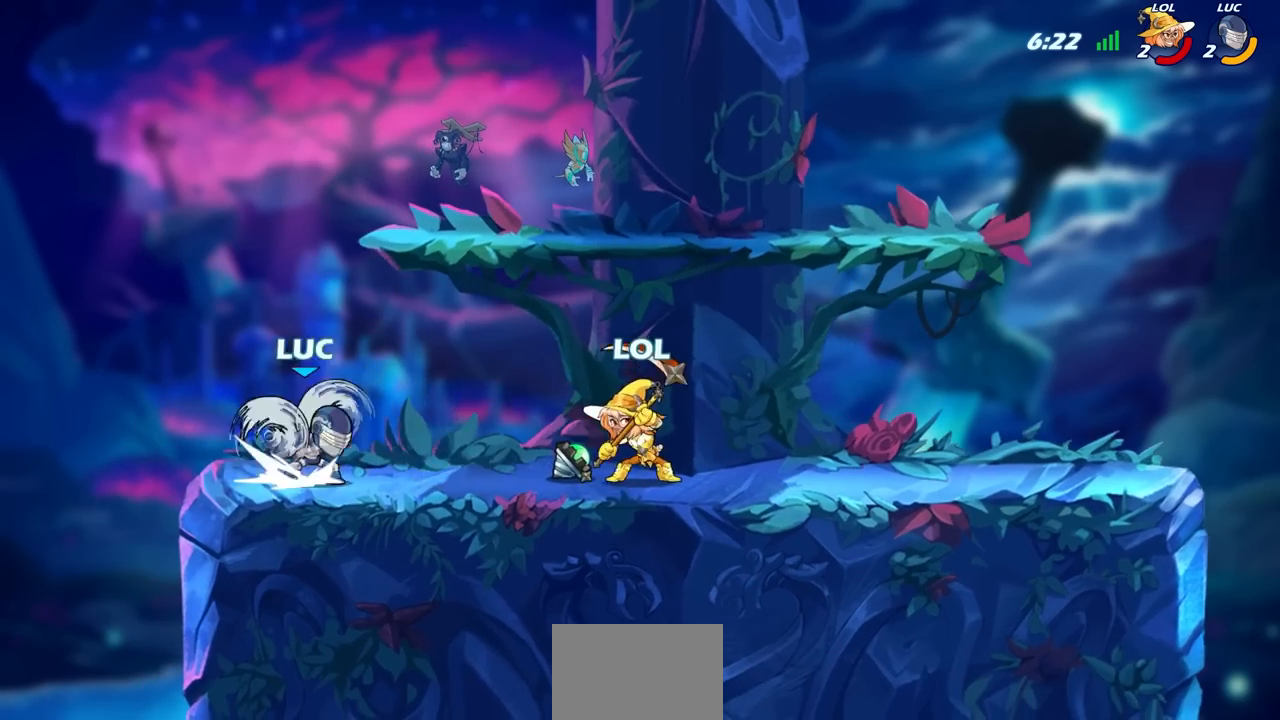
{"buttons": [], "left_stick": "center", "right_stick": "center", "events": [[17, "CIRCLE", "up"], [33, "R2", "up"], [100, "left_stick", "center"]]}
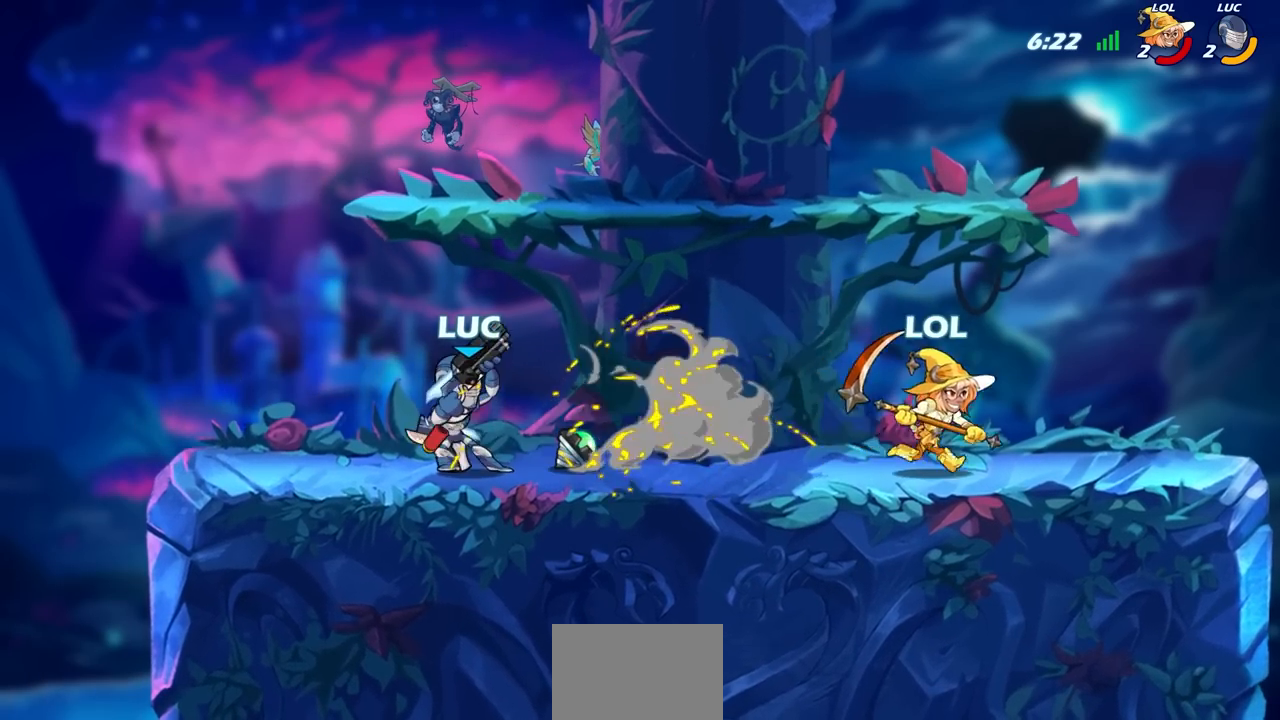
{"buttons": ["SQUARE"], "left_stick": "center", "right_stick": "center", "events": [[300, "SQUARE", "down"], [383, "SQUARE", "up"], [450, "SQUARE", "down"]]}
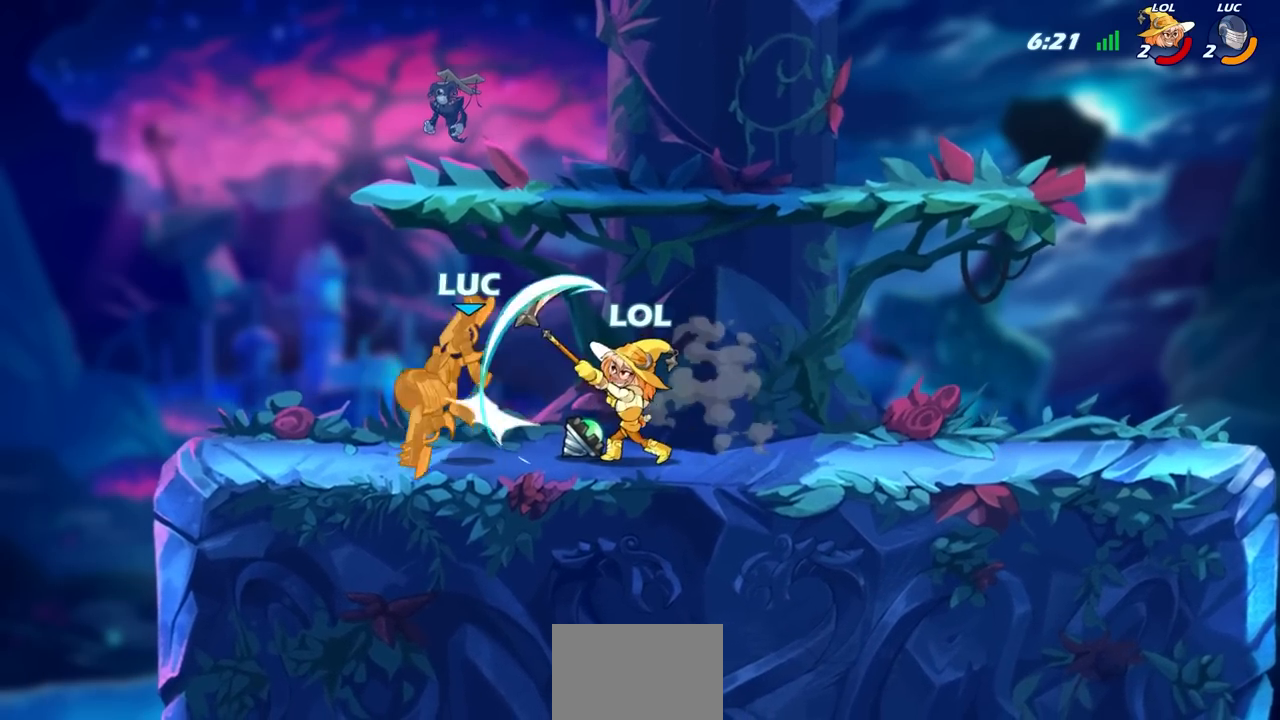
{"buttons": ["R2"], "left_stick": "down-left", "right_stick": "center", "events": [[33, "SQUARE", "up"], [117, "SQUARE", "down"], [217, "SQUARE", "up"], [300, "left_stick", "left"], [333, "R2", "down"], [400, "left_stick", "down-left"]]}
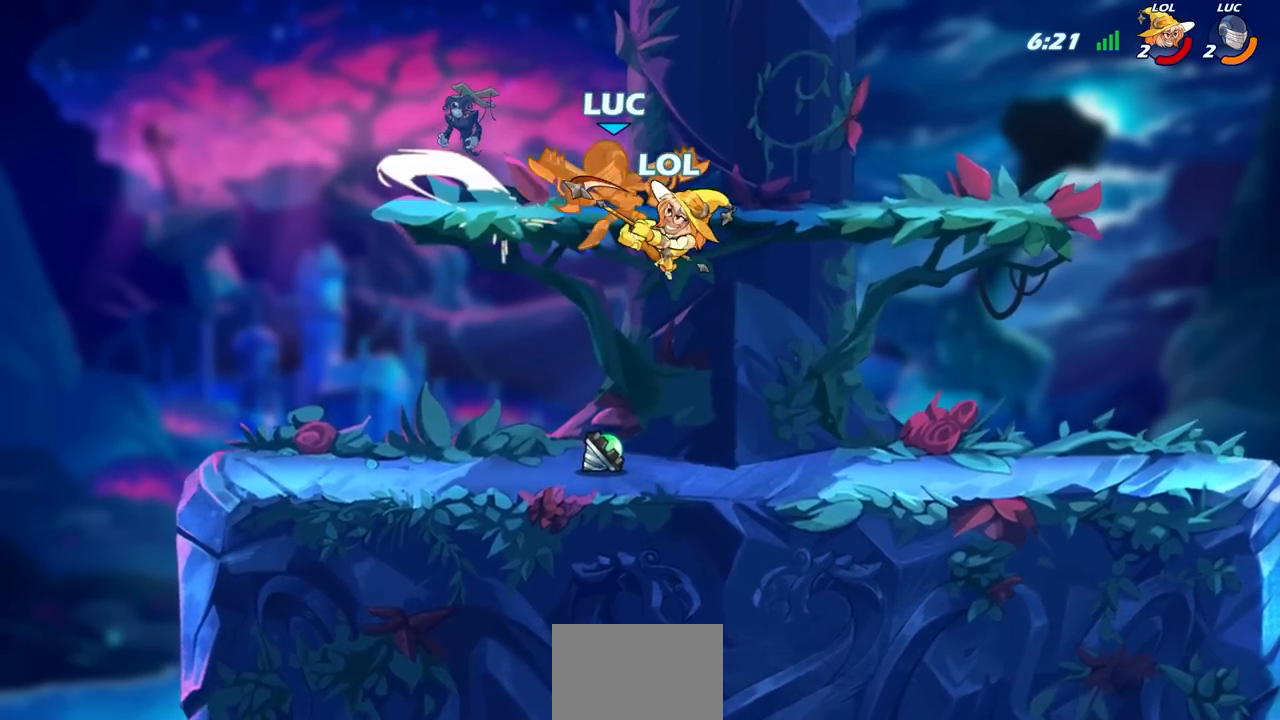
{"buttons": [], "left_stick": "center", "right_stick": "center", "events": [[150, "left_stick", "center"], [200, "R2", "up"]]}
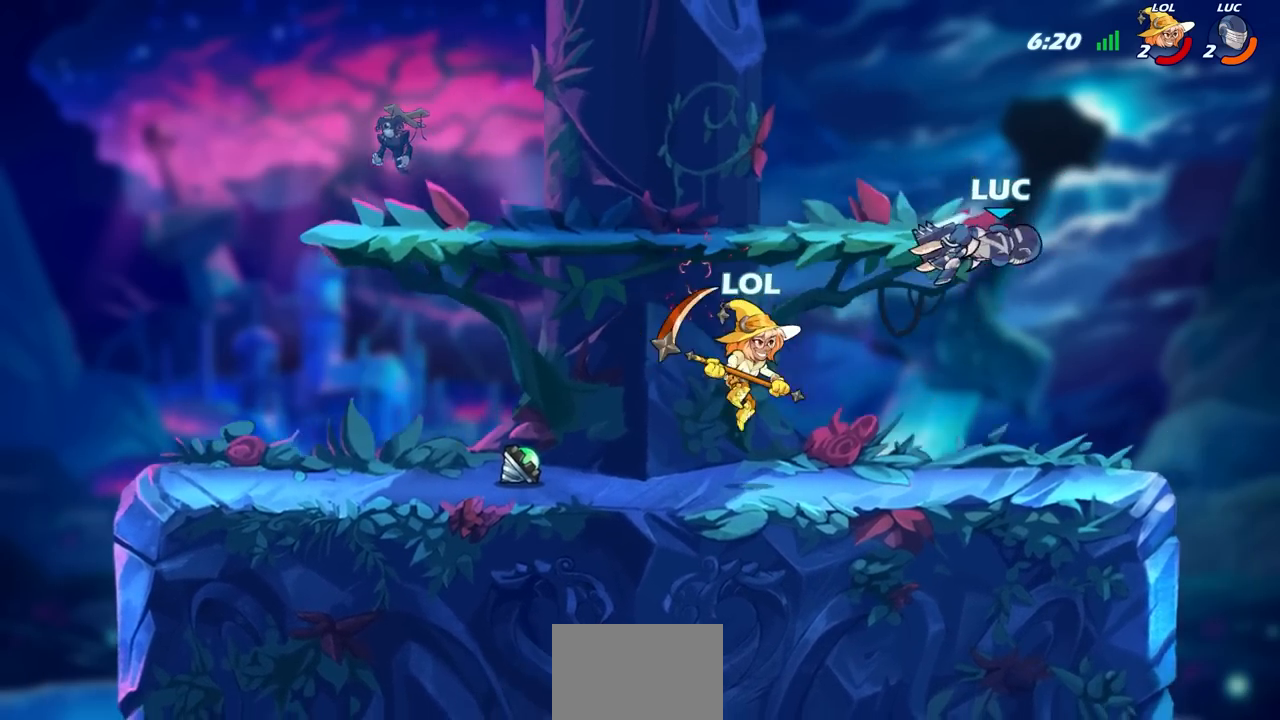
{"buttons": [], "left_stick": "left", "right_stick": "center", "events": [[67, "left_stick", "left"], [117, "SQUARE", "down"], [200, "SQUARE", "up"], [233, "left_stick", "center"], [367, "left_stick", "left"]]}
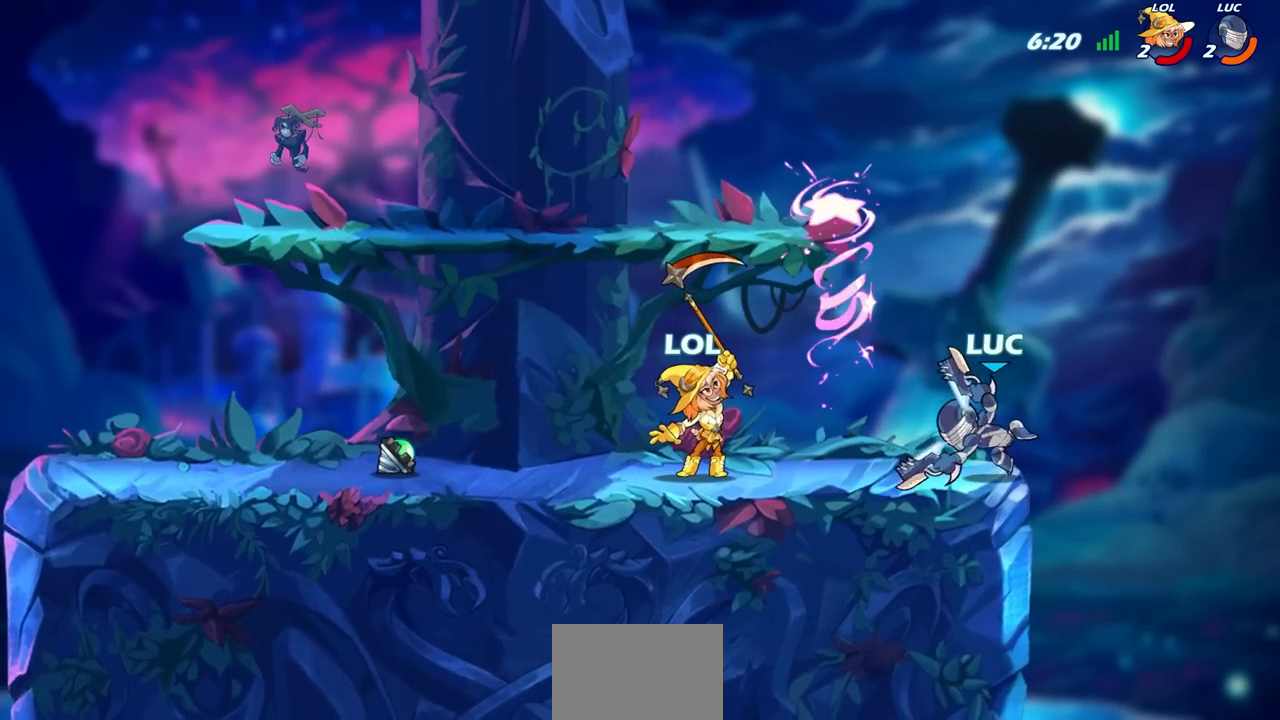
{"buttons": [], "left_stick": "center", "right_stick": "center", "events": [[17, "left_stick", "center"], [350, "left_stick", "left"], [367, "SQUARE", "down"], [450, "SQUARE", "up"], [467, "left_stick", "center"]]}
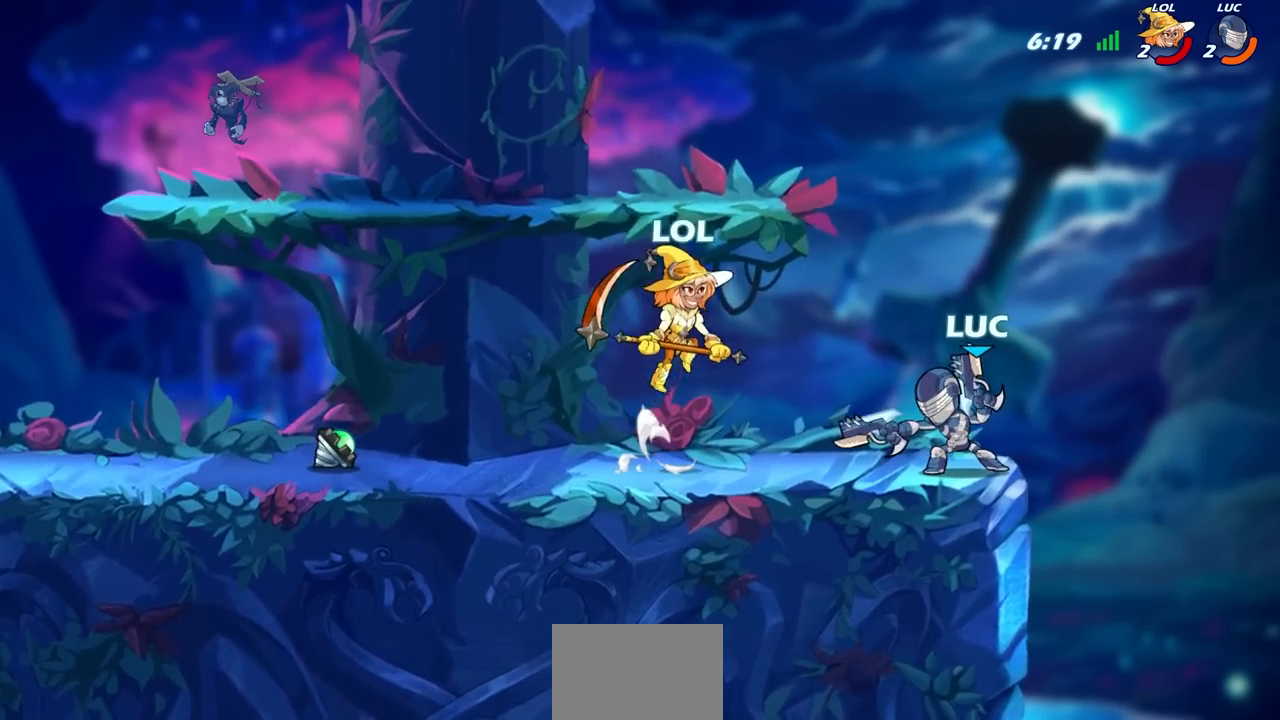
{"buttons": ["R2"], "left_stick": "center", "right_stick": "center", "events": [[500, "R2", "down"]]}
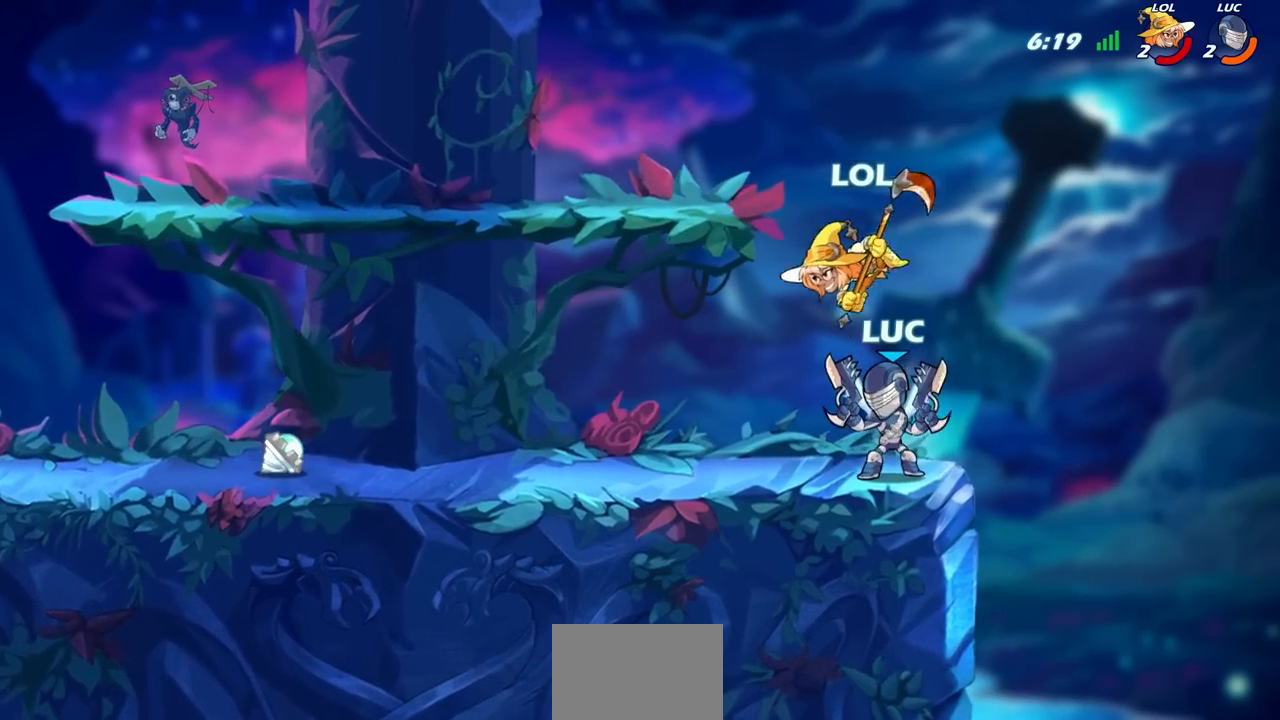
{"buttons": [], "left_stick": "center", "right_stick": "center", "events": [[300, "left_stick", "down-left"], [317, "SQUARE", "down"], [350, "R2", "up"], [417, "SQUARE", "up"], [450, "left_stick", "center"]]}